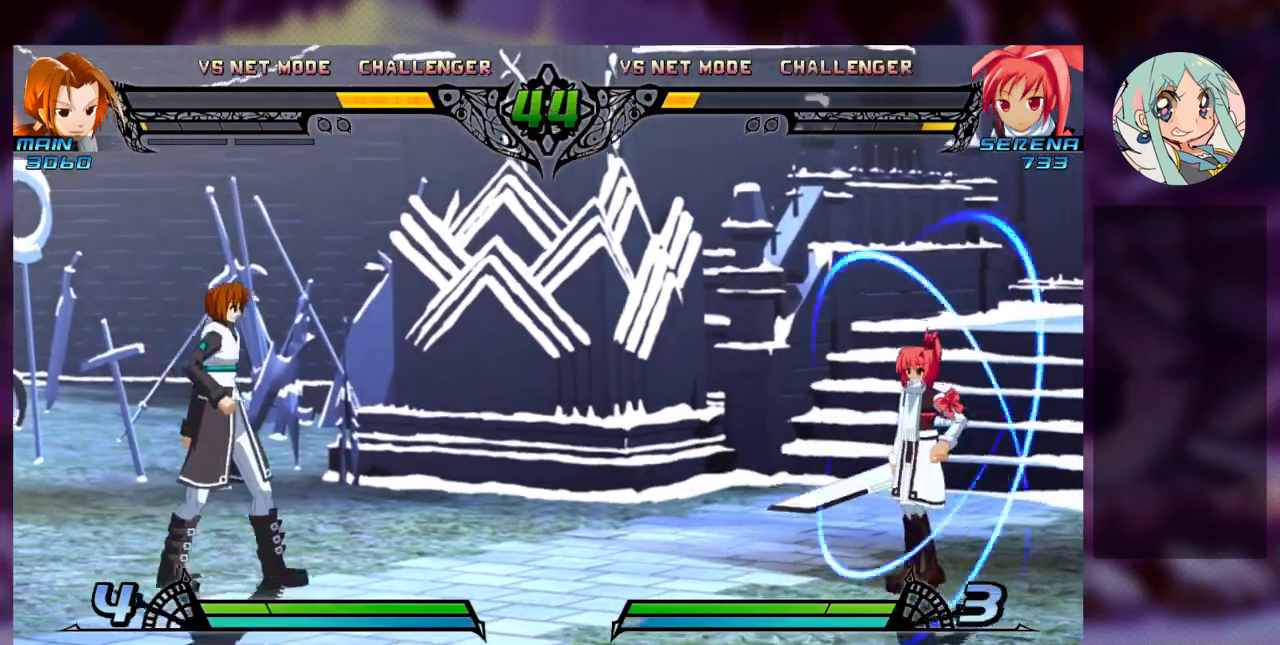
Gameplay with a controller (arcade stick); each line is a JSON object with the inputs held at the frame after it (dt_ms = milliseconds from this image to that frame). "events" lists button and stick changes between this image and that frame as [ms after this image, input, new state], when the widget could be followed in between. Not read: L3 R3.
{"dt_ms": 500, "buttons": [], "left_stick": "left", "events": [[433, "left_stick", "left"]]}
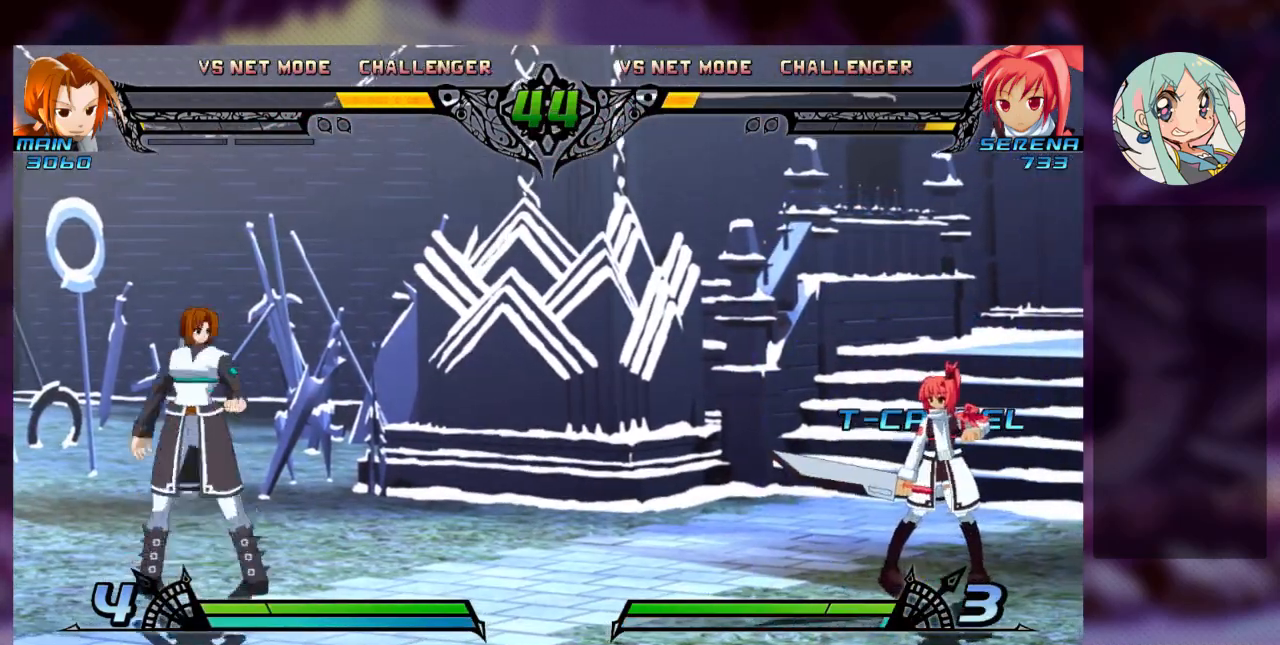
{"dt_ms": 500, "buttons": [], "left_stick": "up-left", "events": [[33, "left_stick", "center"], [100, "left_stick", "left"], [400, "left_stick", "up-left"]]}
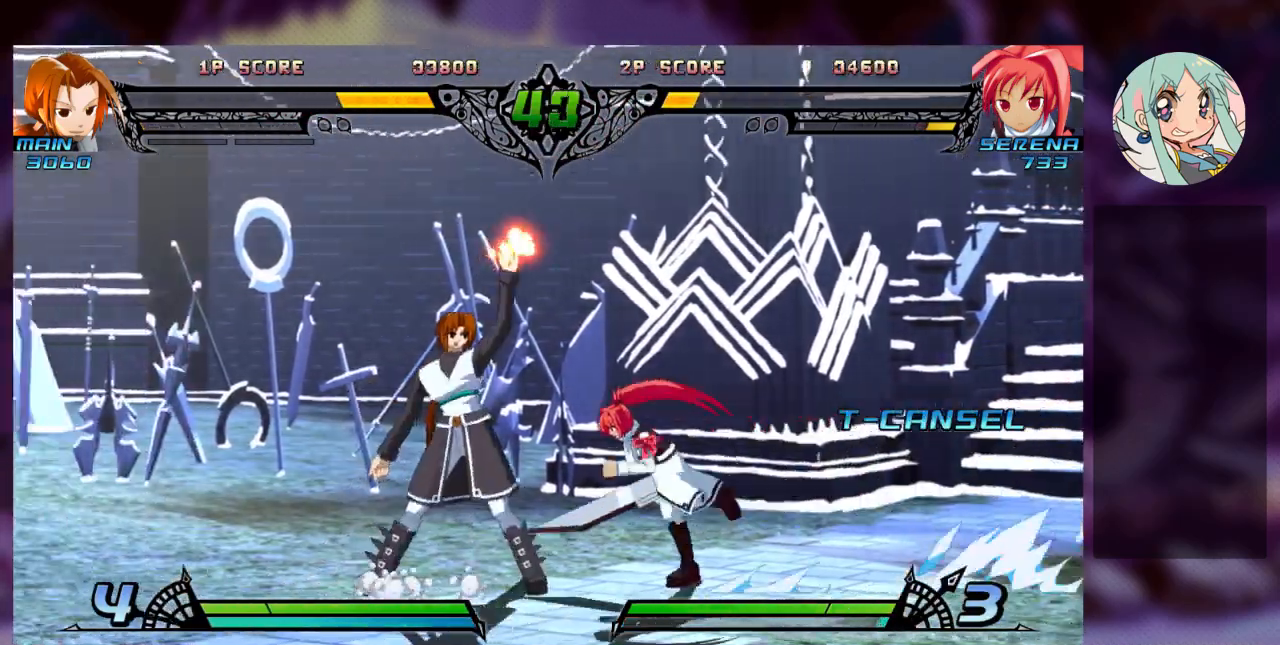
{"dt_ms": 500, "buttons": ["R1"], "left_stick": "right", "events": [[67, "SQUARE", "down"], [100, "left_stick", "right"], [200, "SQUARE", "up"], [233, "TRIANGLE", "down"], [367, "TRIANGLE", "up"], [433, "R1", "down"]]}
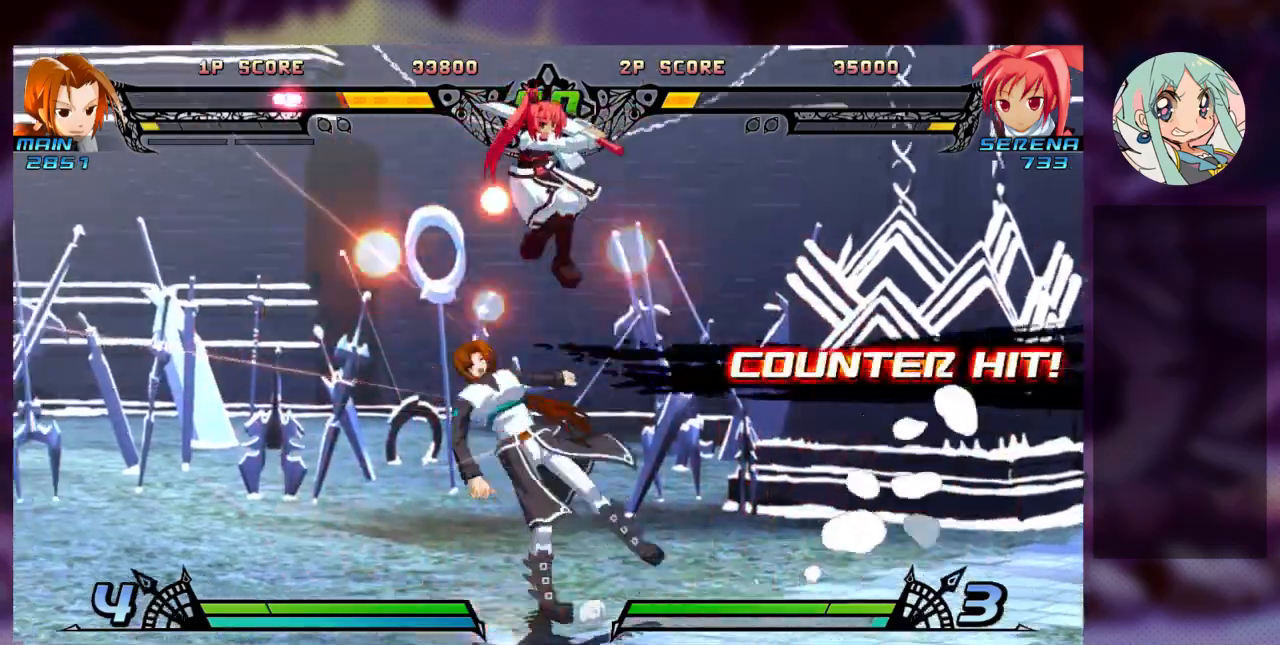
{"dt_ms": 500, "buttons": [], "left_stick": "center", "events": [[67, "R1", "up"], [167, "left_stick", "center"], [233, "SQUARE", "down"], [333, "SQUARE", "up"]]}
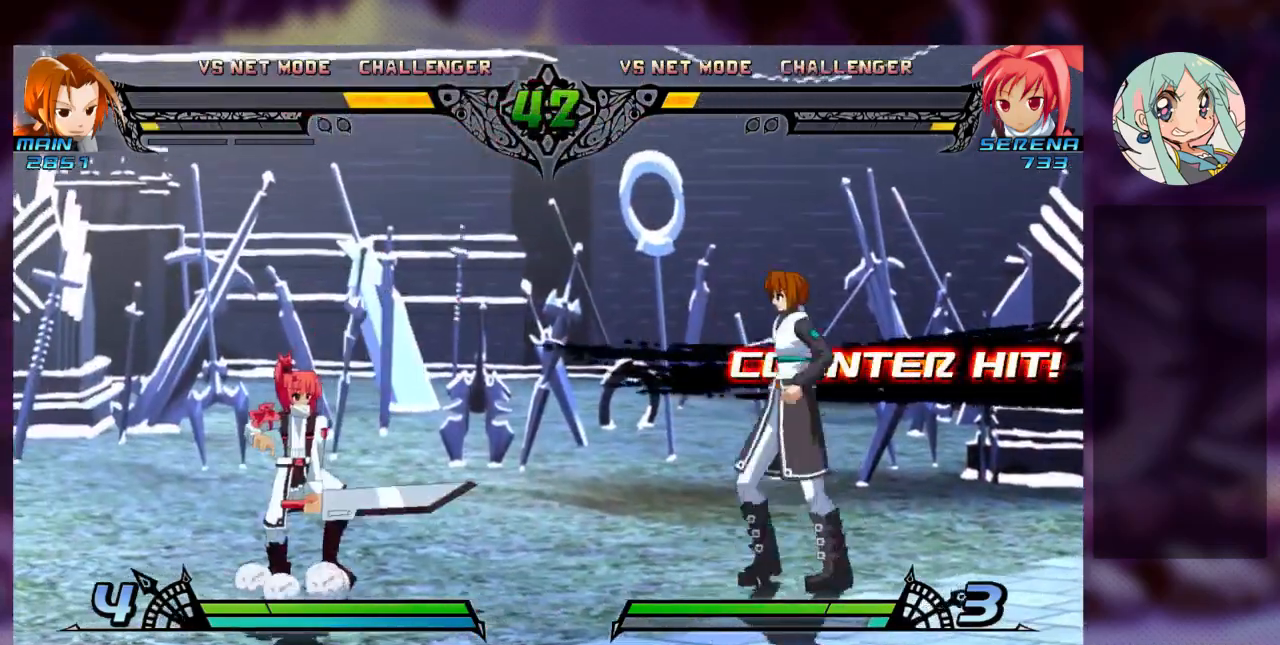
{"dt_ms": 1000, "buttons": [], "left_stick": "center", "events": [[33, "left_stick", "right"], [100, "left_stick", "center"], [167, "left_stick", "right"], [500, "SQUARE", "down"], [533, "left_stick", "down-left"], [633, "SQUARE", "up"], [667, "TRIANGLE", "down"], [800, "TRIANGLE", "up"], [867, "R1", "down"], [967, "R1", "up"], [1000, "left_stick", "center"]]}
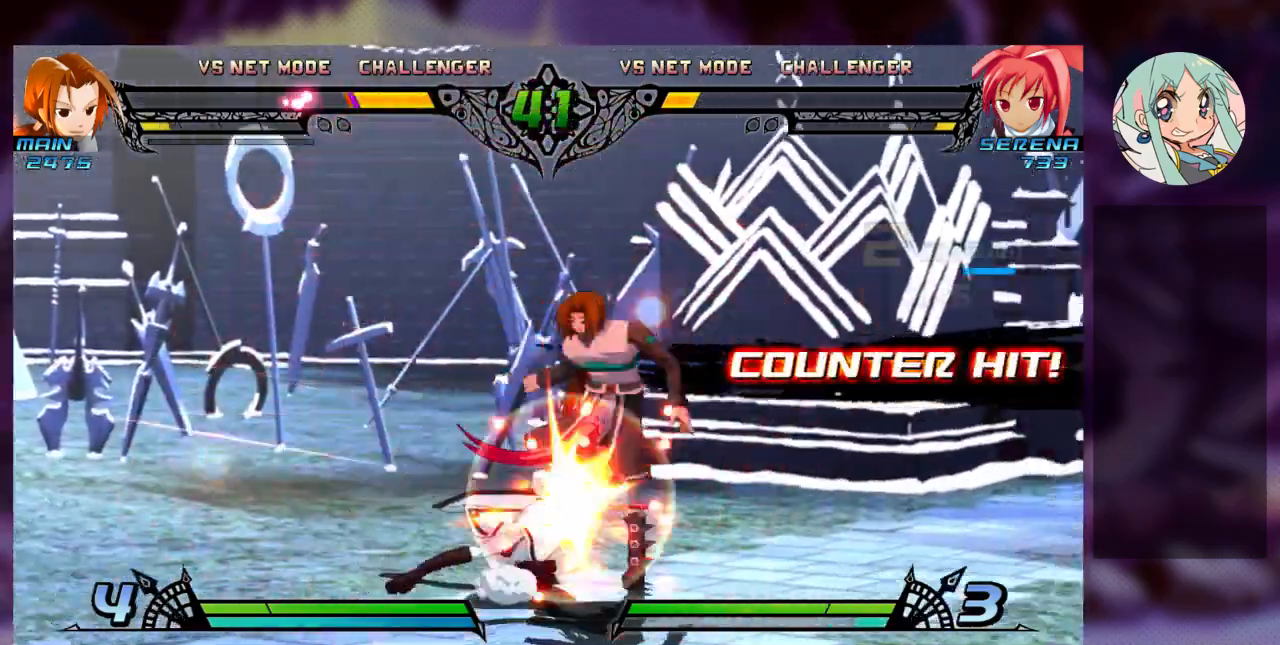
{"dt_ms": 500, "buttons": ["R1"], "left_stick": "center", "events": [[33, "R1", "down"], [167, "R1", "up"], [200, "left_stick", "down-left"], [267, "R1", "down"], [333, "R1", "up"], [400, "left_stick", "right"], [467, "R1", "down"], [500, "left_stick", "center"]]}
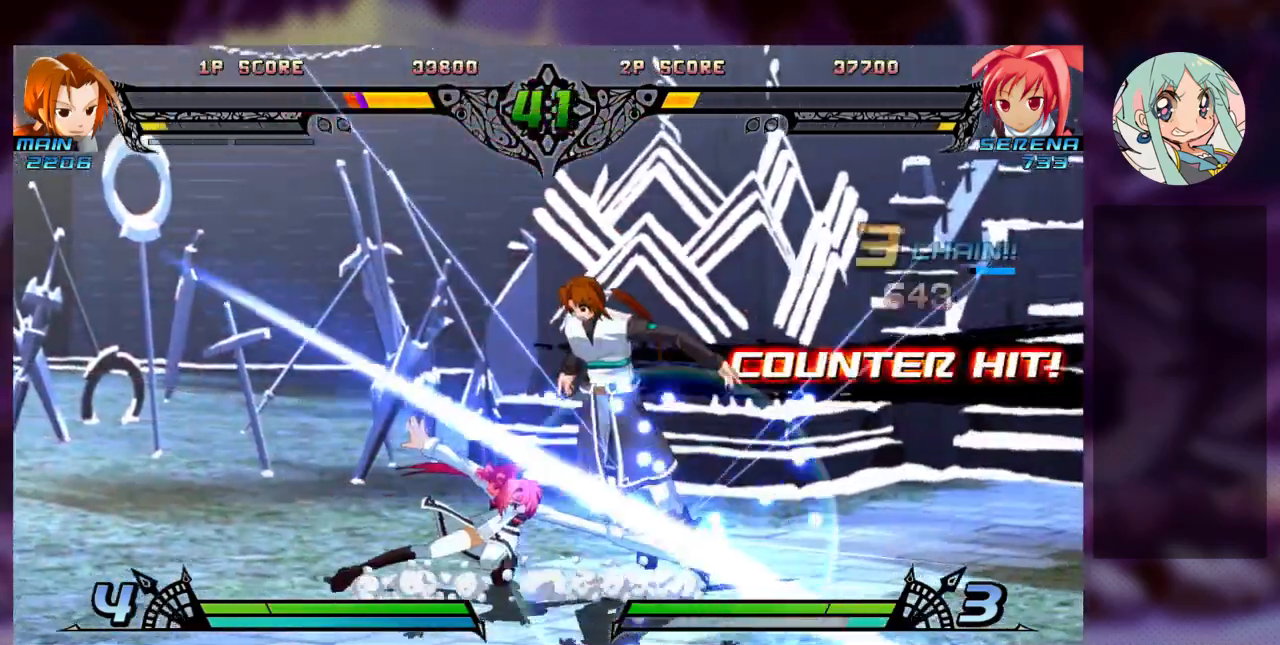
{"dt_ms": 500, "buttons": ["SQUARE"], "left_stick": "left", "events": [[33, "R1", "up"], [100, "R1", "down"], [267, "left_stick", "left"], [333, "R1", "up"], [500, "SQUARE", "down"]]}
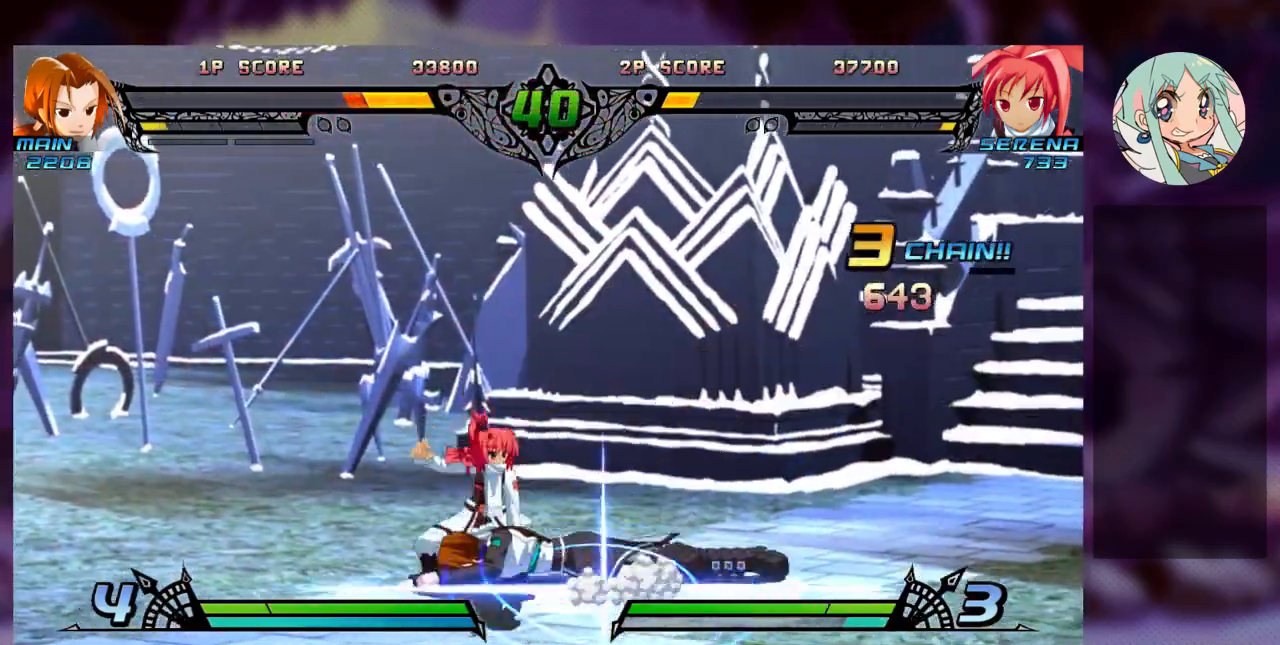
{"dt_ms": 500, "buttons": [], "left_stick": "center", "events": [[133, "SQUARE", "up"], [200, "TRIANGLE", "down"], [267, "left_stick", "center"], [333, "TRIANGLE", "up"], [400, "left_stick", "right"], [500, "left_stick", "center"]]}
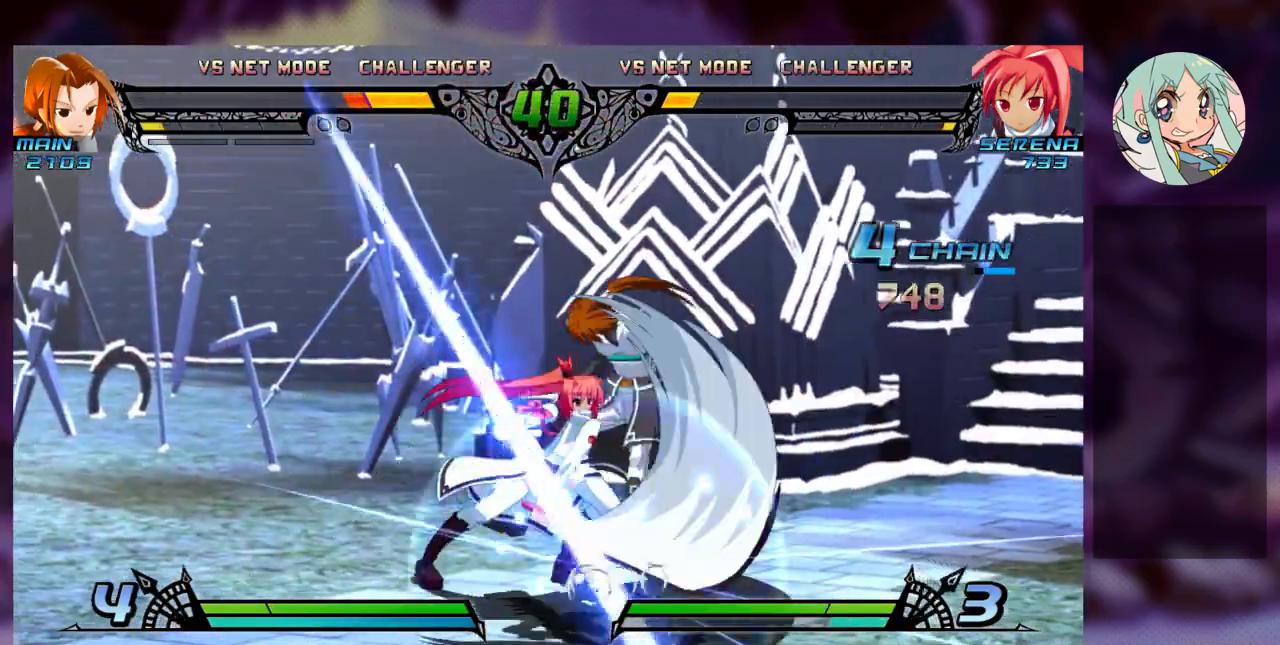
{"dt_ms": 500, "buttons": [], "left_stick": "down-left", "events": [[67, "SQUARE", "down"], [67, "left_stick", "right"], [167, "SQUARE", "up"], [267, "SQUARE", "down"], [300, "left_stick", "down-left"], [367, "SQUARE", "up"]]}
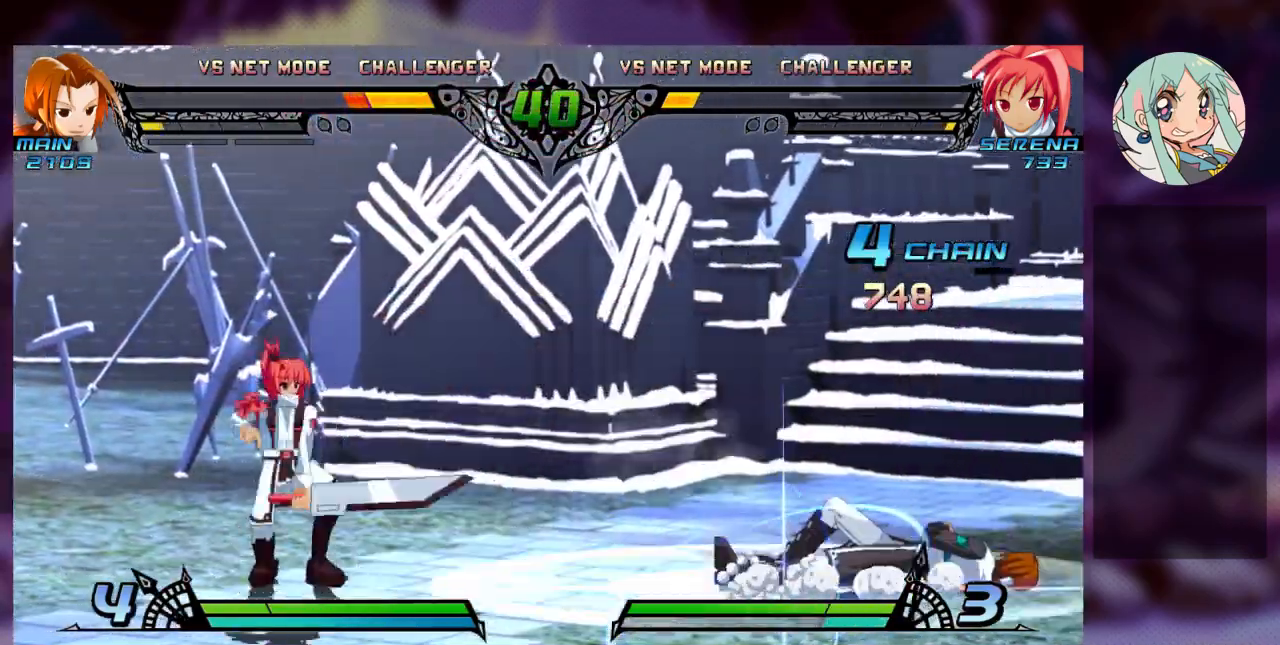
{"dt_ms": 500, "buttons": [], "left_stick": "right", "events": [[67, "left_stick", "center"], [167, "left_stick", "right"], [233, "left_stick", "center"], [300, "left_stick", "right"]]}
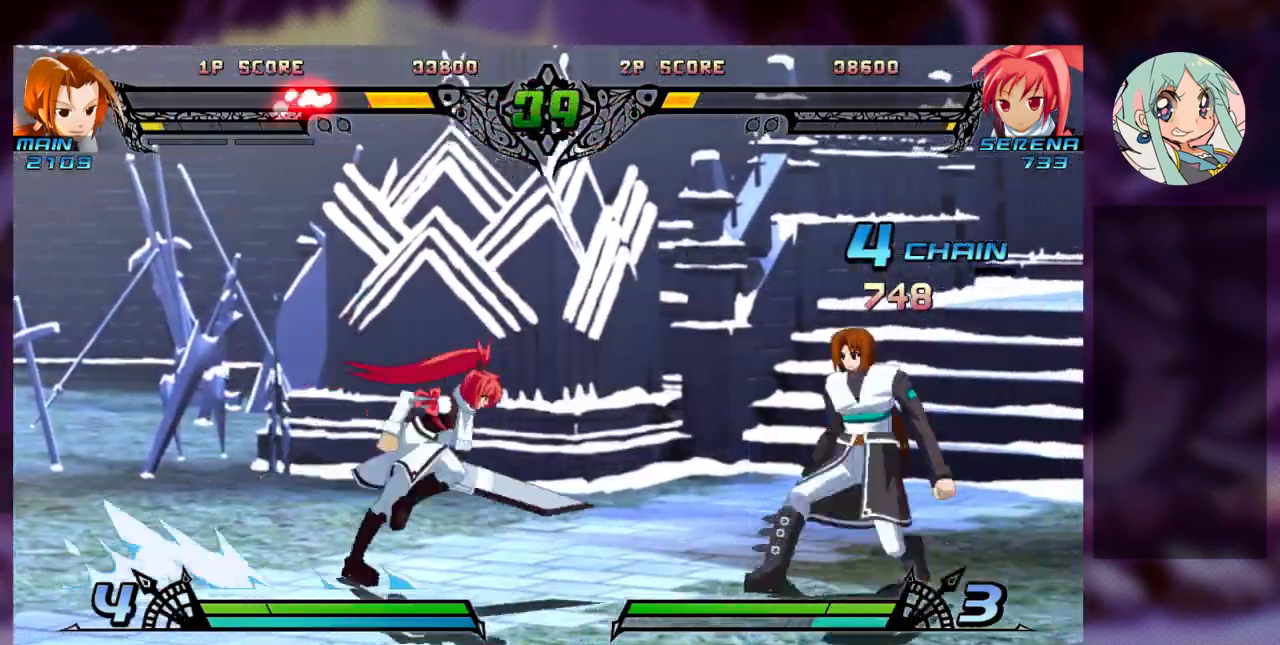
{"dt_ms": 500, "buttons": ["R1"], "left_stick": "left", "events": [[67, "SQUARE", "down"], [133, "left_stick", "center"], [200, "SQUARE", "up"], [267, "TRIANGLE", "down"], [400, "TRIANGLE", "up"], [500, "R1", "down"], [500, "left_stick", "left"]]}
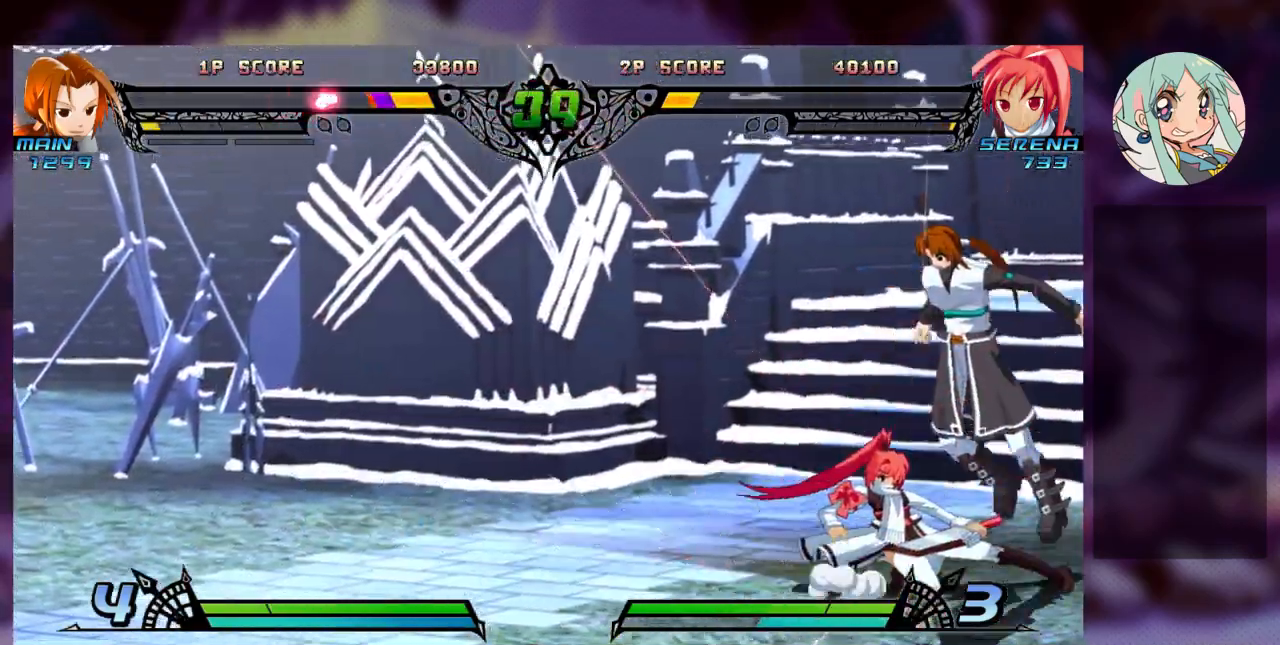
{"dt_ms": 500, "buttons": ["R2"], "left_stick": "center", "events": [[100, "R1", "up"], [233, "left_stick", "down"], [300, "R2", "down"], [300, "left_stick", "right"], [367, "R2", "up"], [367, "left_stick", "center"], [500, "R2", "down"]]}
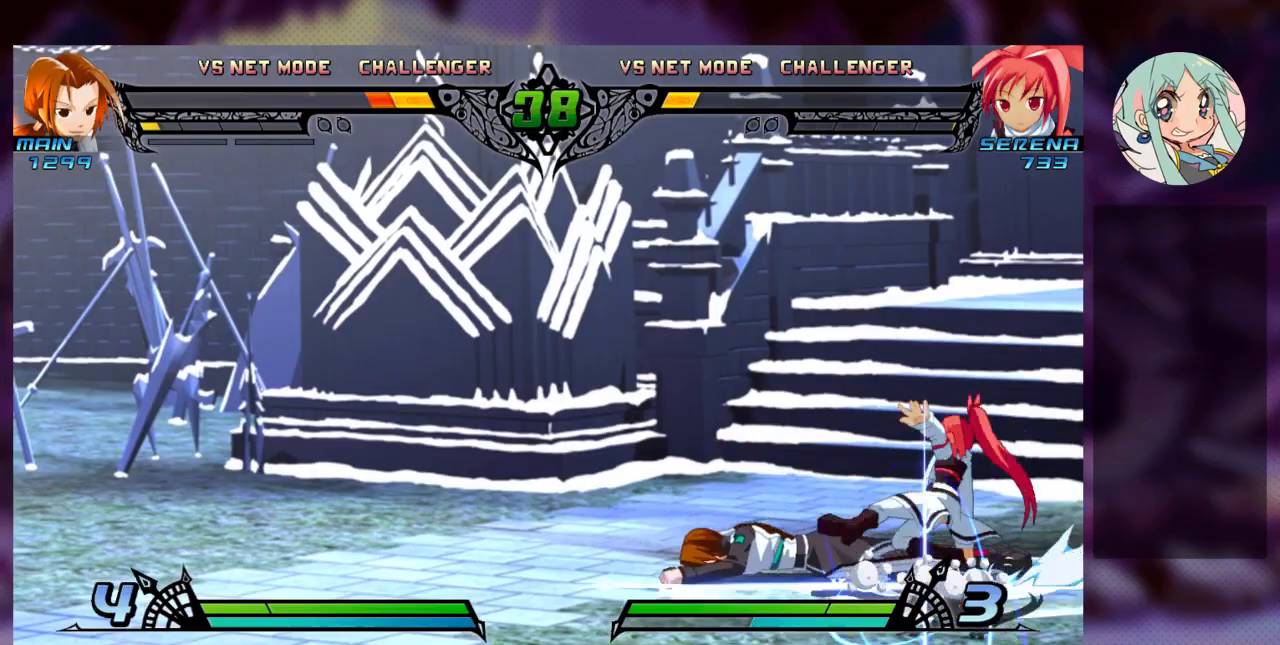
{"dt_ms": 500, "buttons": [], "left_stick": "up-left", "events": [[33, "R2", "up"], [333, "left_stick", "left"], [433, "left_stick", "up-left"]]}
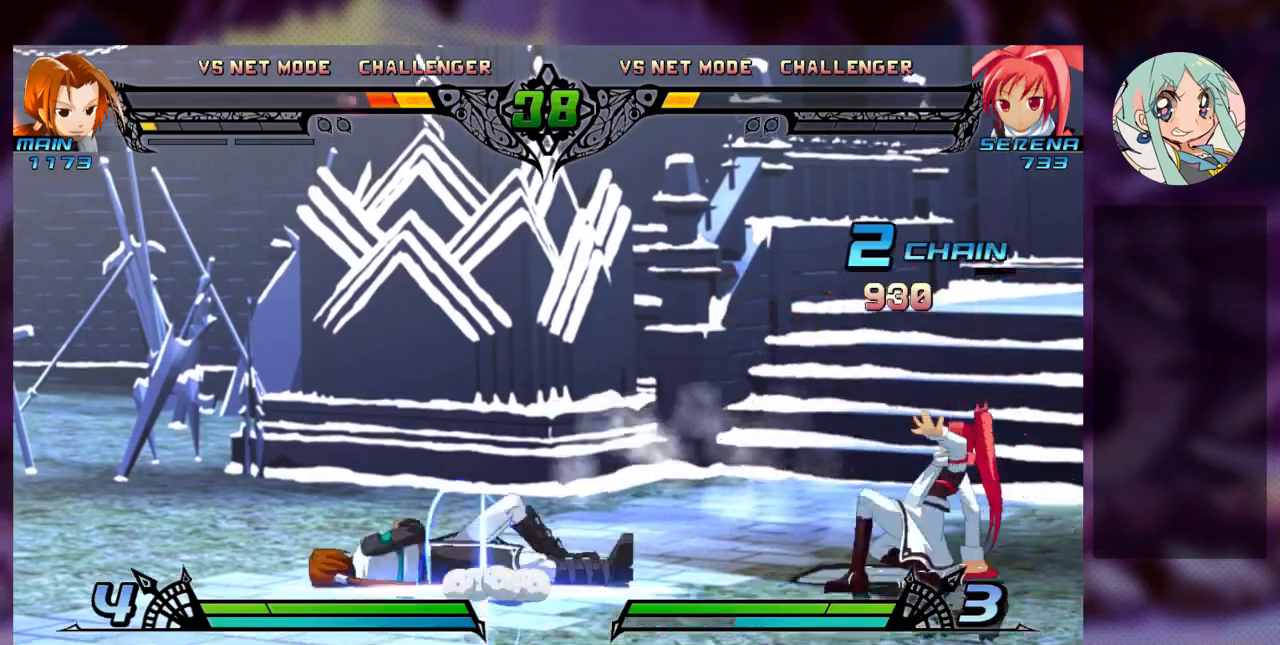
{"dt_ms": 500, "buttons": [], "left_stick": "center", "events": [[367, "SQUARE", "down"], [500, "SQUARE", "up"], [500, "left_stick", "center"]]}
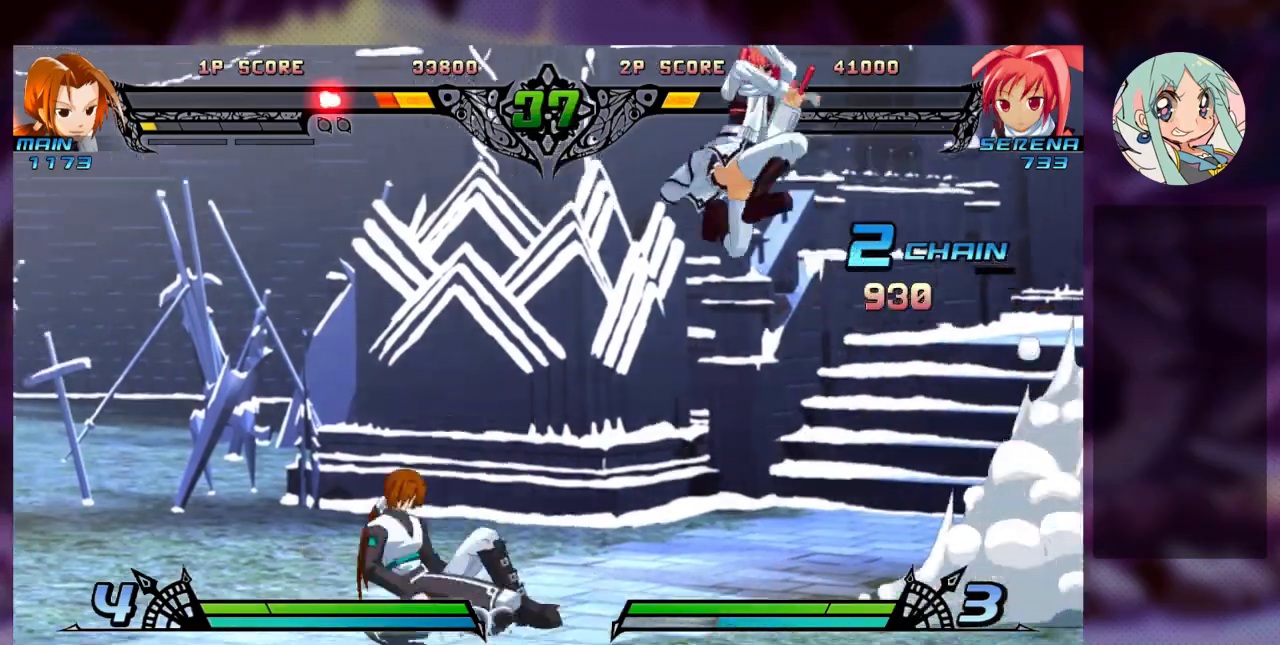
{"dt_ms": 500, "buttons": ["SQUARE"], "left_stick": "down-right", "events": [[33, "TRIANGLE", "down"], [200, "TRIANGLE", "up"], [333, "left_stick", "right"], [467, "SQUARE", "down"], [500, "left_stick", "down-right"]]}
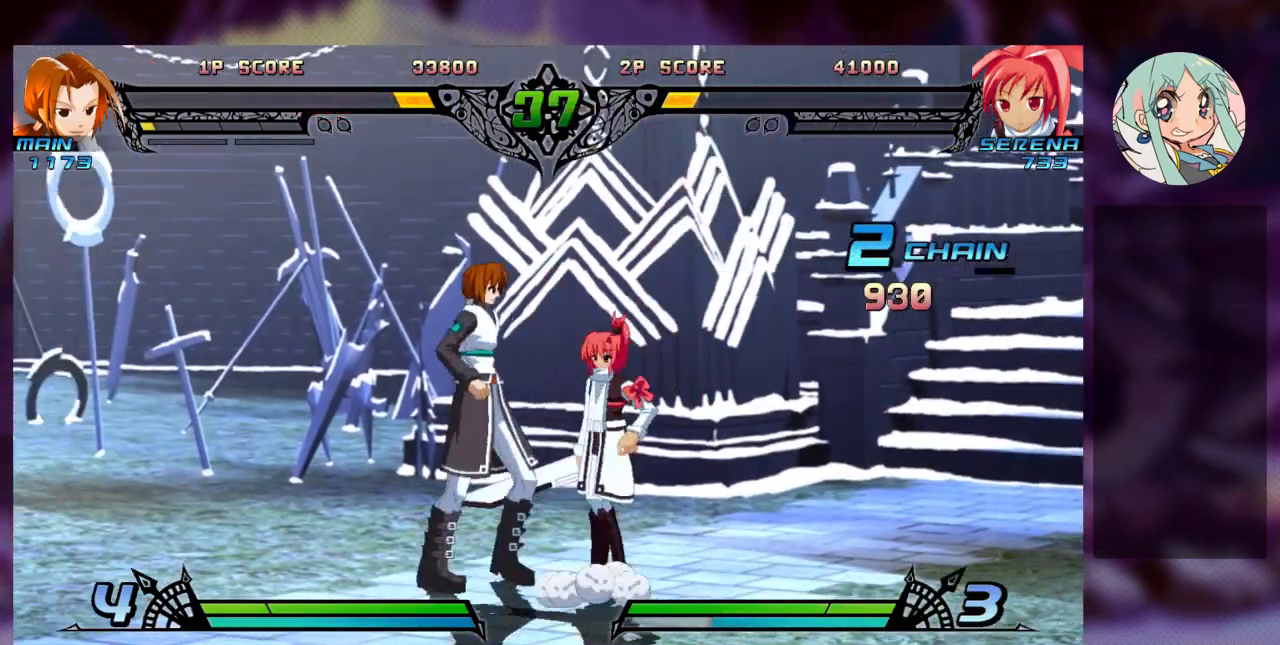
{"dt_ms": 500, "buttons": [], "left_stick": "down-right", "events": [[100, "SQUARE", "up"], [167, "SQUARE", "down"], [300, "SQUARE", "up"], [300, "TRIANGLE", "down"], [467, "TRIANGLE", "up"]]}
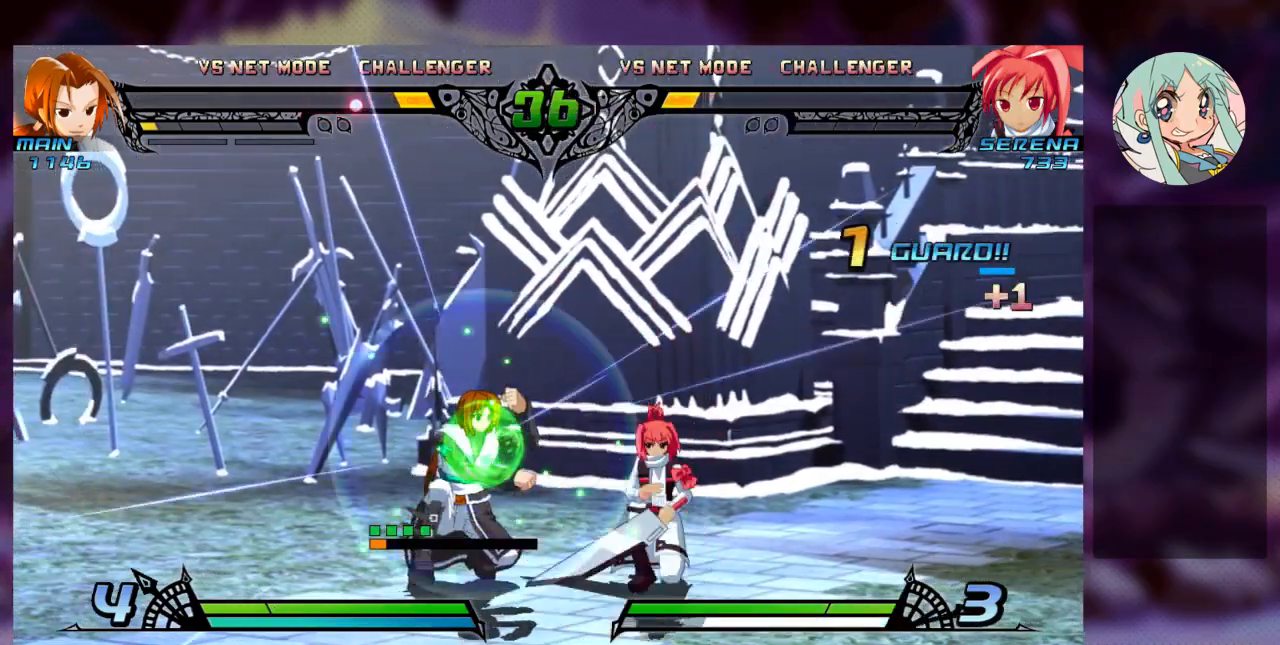
{"dt_ms": 500, "buttons": [], "left_stick": "center"}
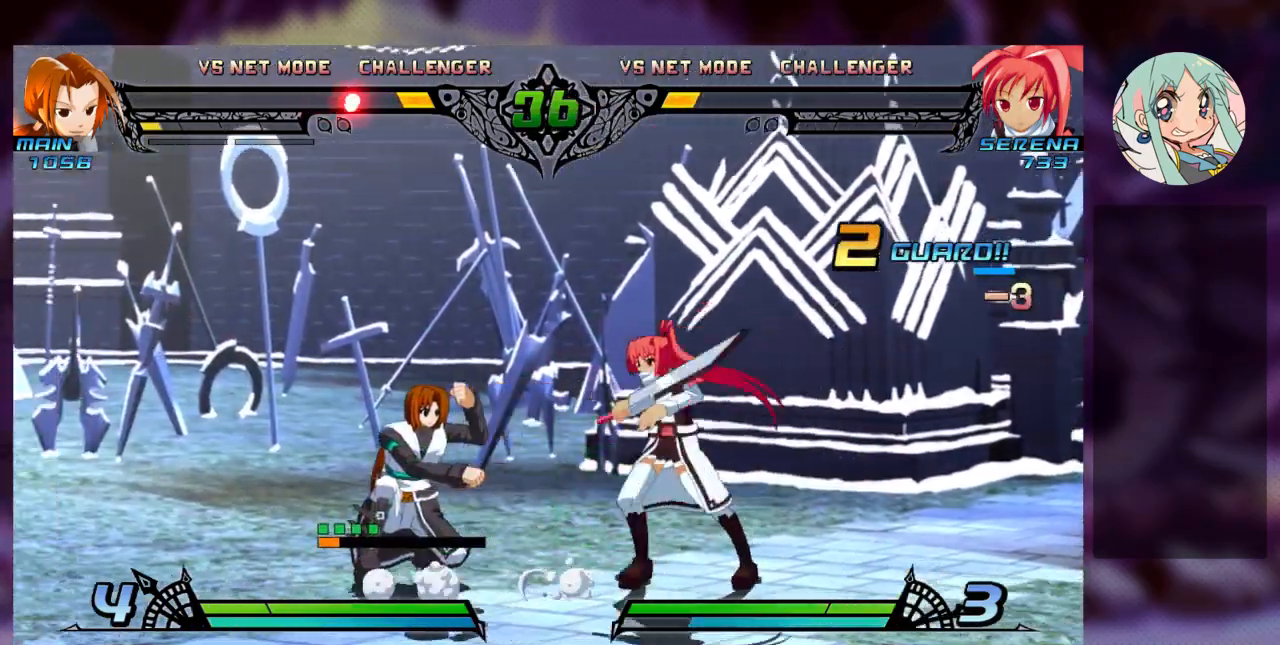
{"dt_ms": 500, "buttons": [], "left_stick": "center", "events": [[233, "CROSS", "down"], [333, "CROSS", "up"]]}
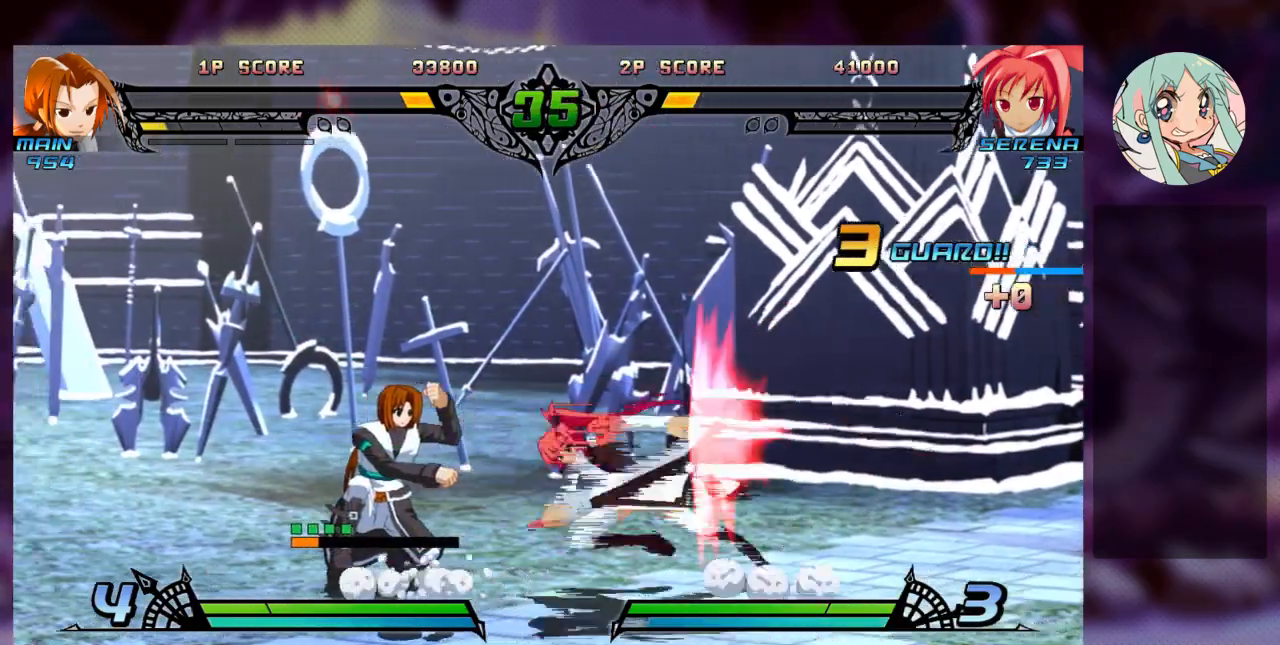
{"dt_ms": 500, "buttons": [], "left_stick": "center", "events": [[67, "left_stick", "right"], [133, "left_stick", "center"], [233, "left_stick", "right"], [267, "R1", "down"], [267, "SQUARE", "down"], [267, "TRIANGLE", "down"], [333, "left_stick", "center"], [367, "R1", "up"], [367, "SQUARE", "up"], [367, "TRIANGLE", "up"]]}
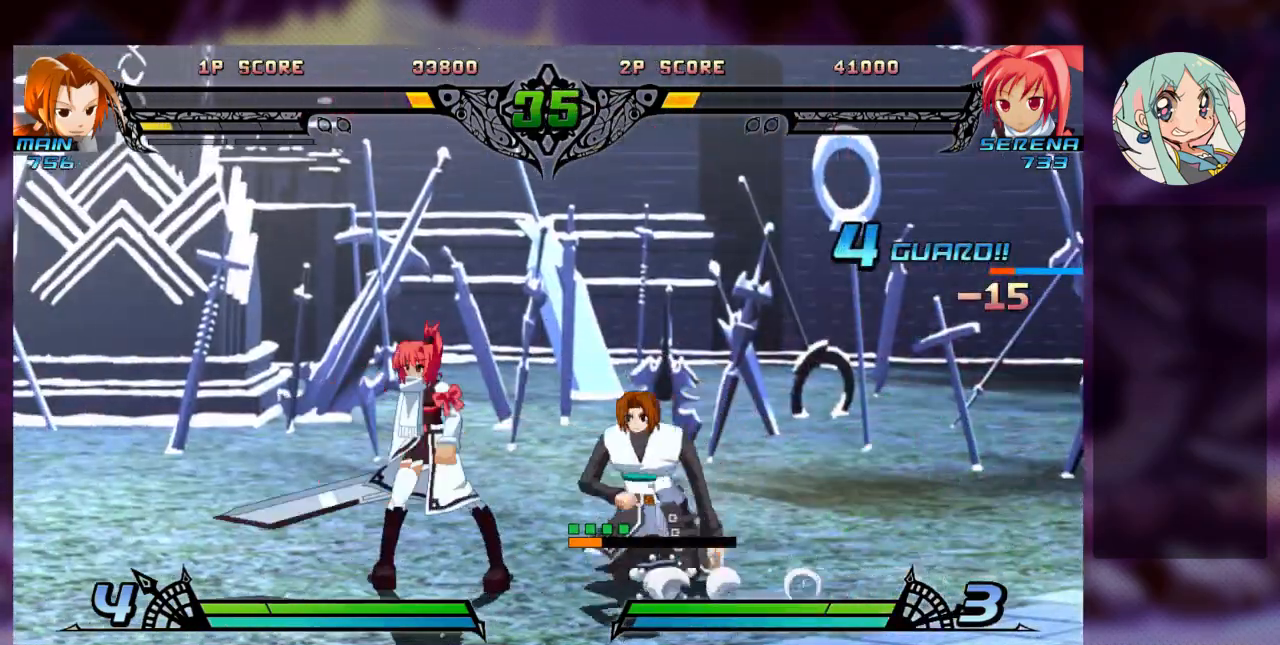
{"dt_ms": 500, "buttons": ["TRIANGLE"], "left_stick": "down-left", "events": [[233, "left_stick", "down-left"], [267, "SQUARE", "down"], [367, "SQUARE", "up"], [400, "TRIANGLE", "down"]]}
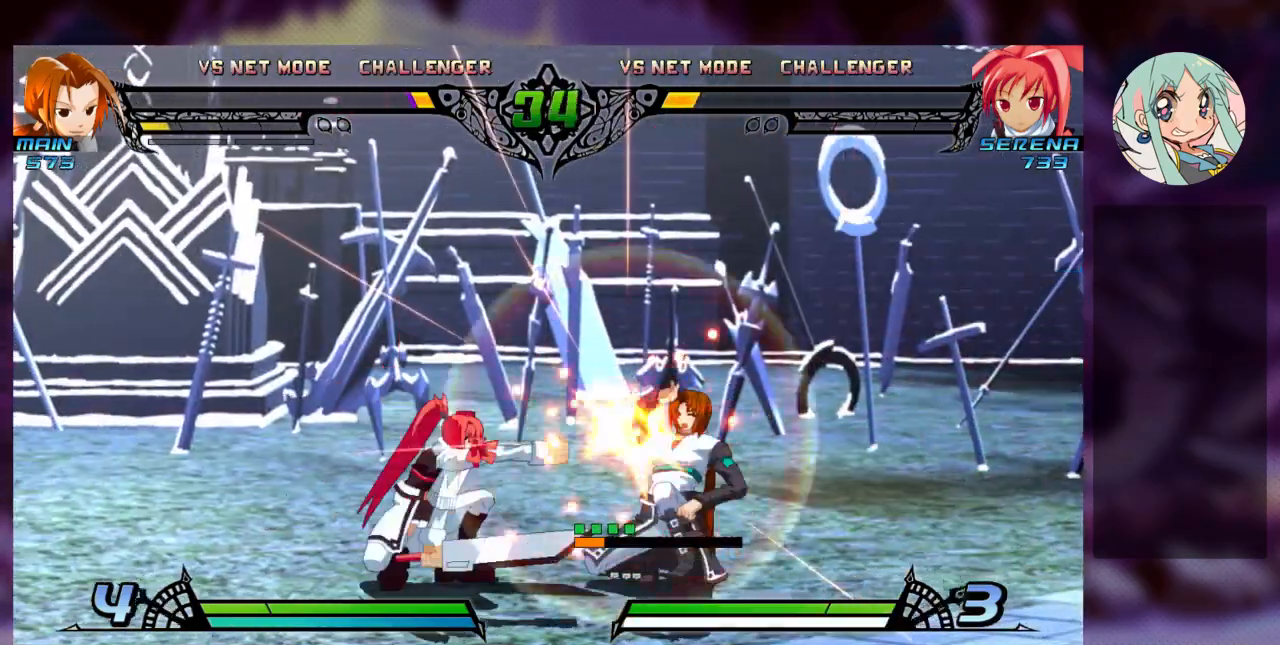
{"dt_ms": 500, "buttons": ["R1"], "left_stick": "right", "events": [[33, "TRIANGLE", "up"], [133, "left_stick", "left"], [167, "R1", "down"], [300, "R1", "up"], [400, "left_stick", "down-right"], [467, "left_stick", "right"], [500, "R1", "down"]]}
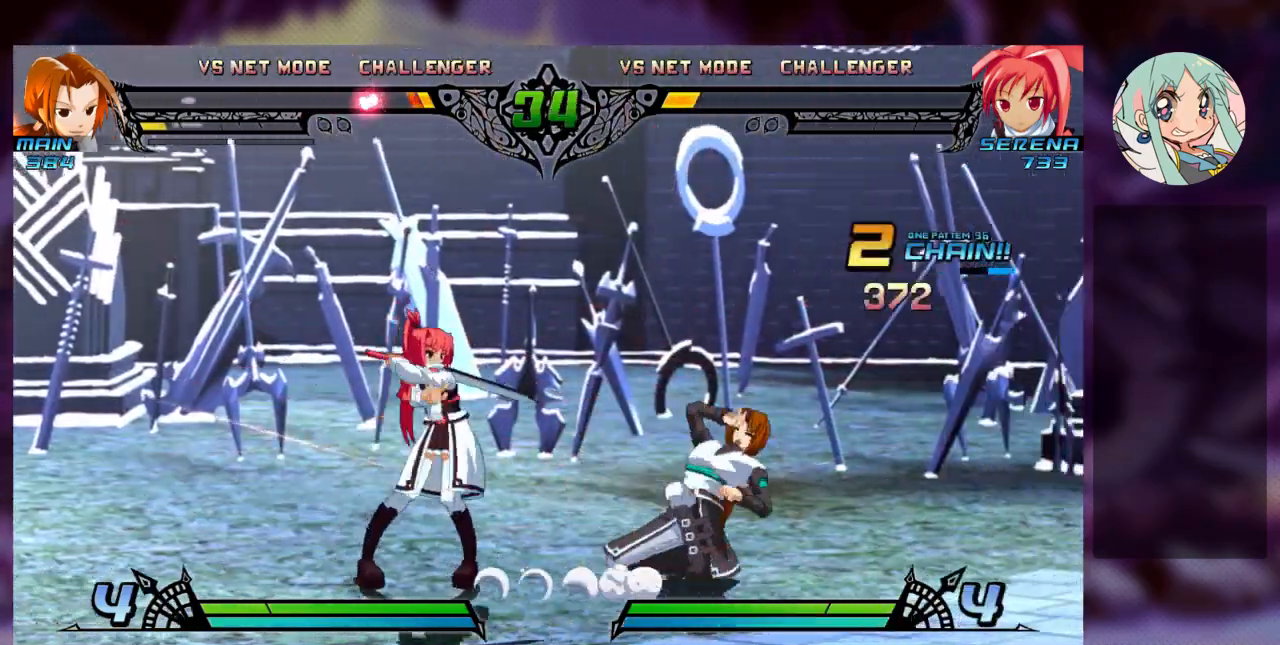
{"dt_ms": 500, "buttons": [], "left_stick": "left", "events": [[67, "R1", "up"], [67, "left_stick", "center"], [167, "R1", "down"], [300, "R1", "up"], [400, "left_stick", "left"]]}
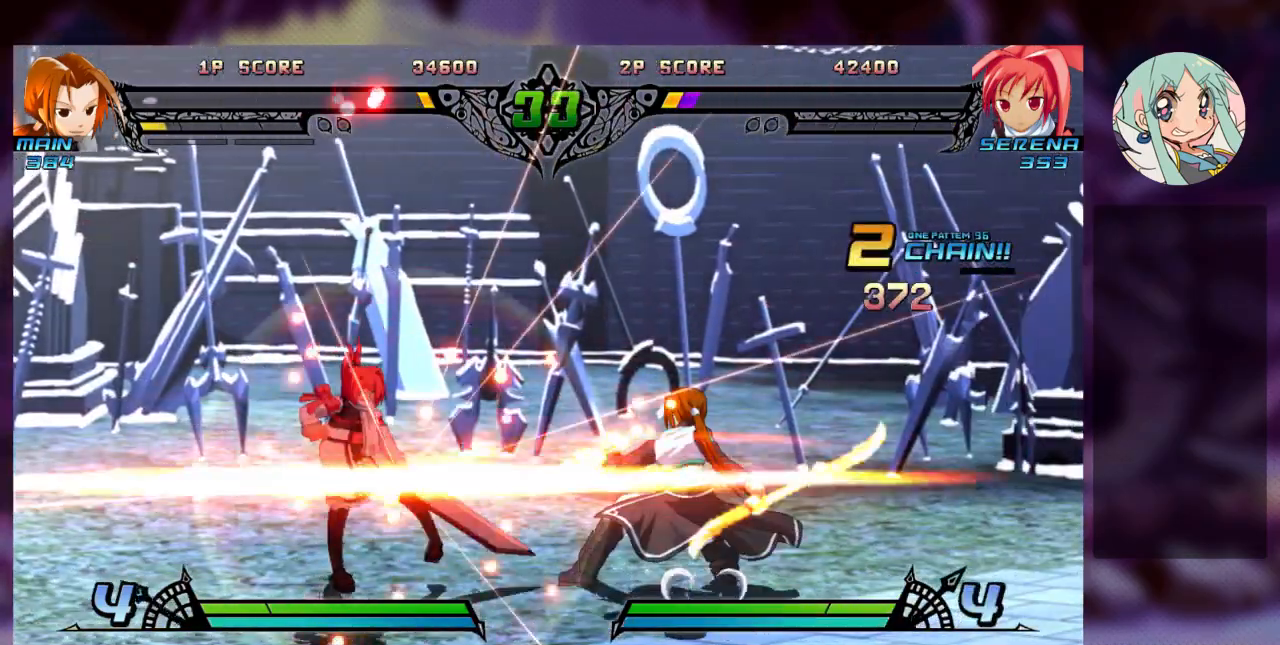
{"dt_ms": 500, "buttons": [], "left_stick": "left", "events": []}
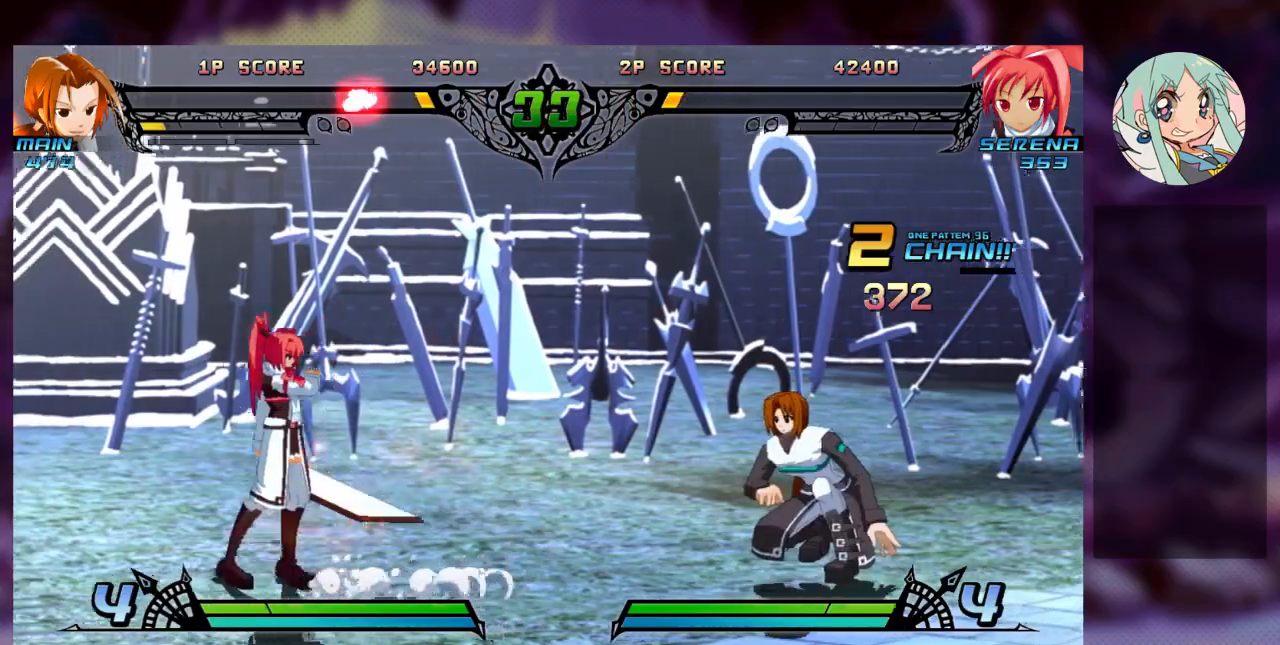
{"dt_ms": 500, "buttons": [], "left_stick": "center", "events": [[33, "SQUARE", "down"], [33, "TRIANGLE", "down"], [100, "TRIANGLE", "up"], [133, "SQUARE", "up"], [333, "left_stick", "right"], [467, "left_stick", "center"]]}
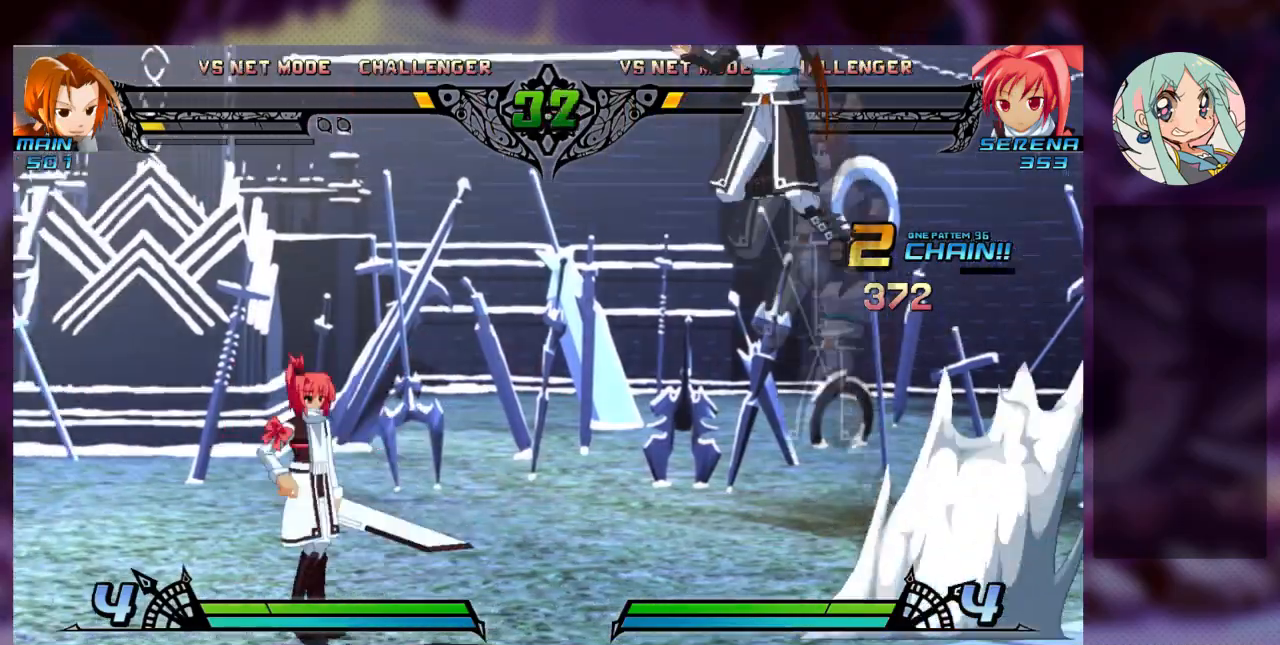
{"dt_ms": 500, "buttons": [], "left_stick": "left", "events": [[33, "left_stick", "left"], [67, "SQUARE", "down"], [67, "TRIANGLE", "down"], [167, "SQUARE", "up"], [167, "TRIANGLE", "up"]]}
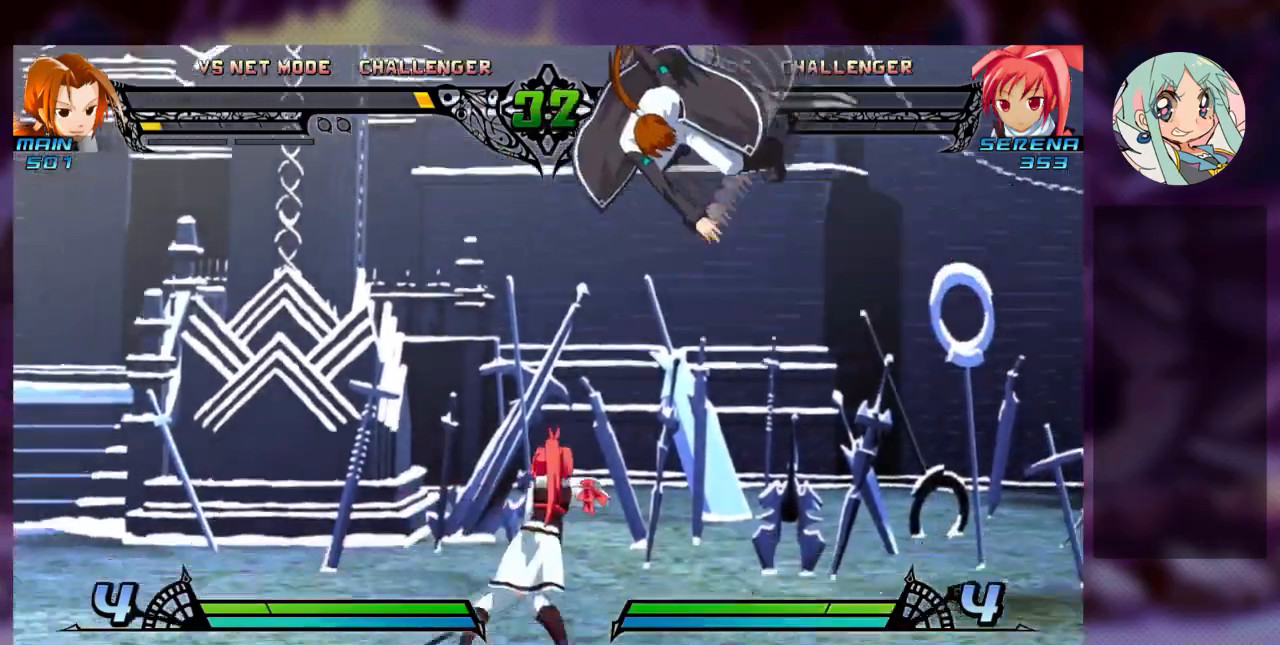
{"dt_ms": 500, "buttons": ["TRIANGLE"], "left_stick": "down-left"}
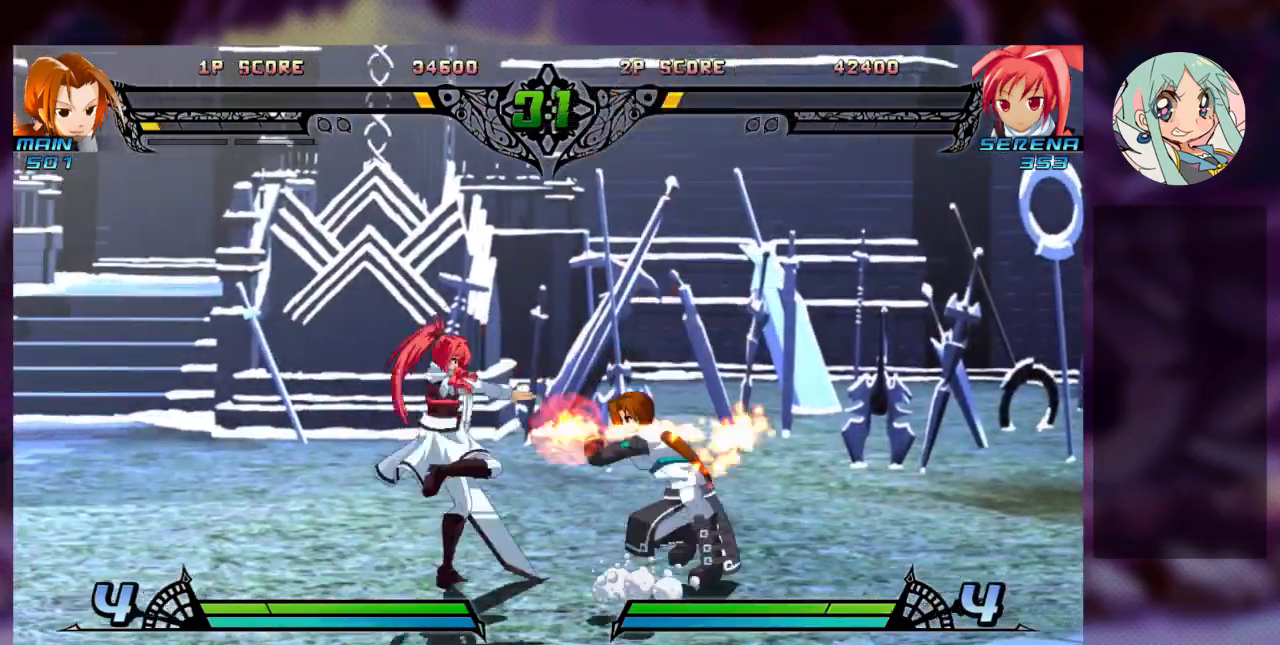
{"dt_ms": 500, "buttons": ["SQUARE", "TRIANGLE"], "left_stick": "left", "events": [[100, "TRIANGLE", "up"], [133, "R1", "down"], [233, "R1", "up"], [233, "left_stick", "center"], [467, "TRIANGLE", "down"], [467, "left_stick", "left"], [500, "SQUARE", "down"]]}
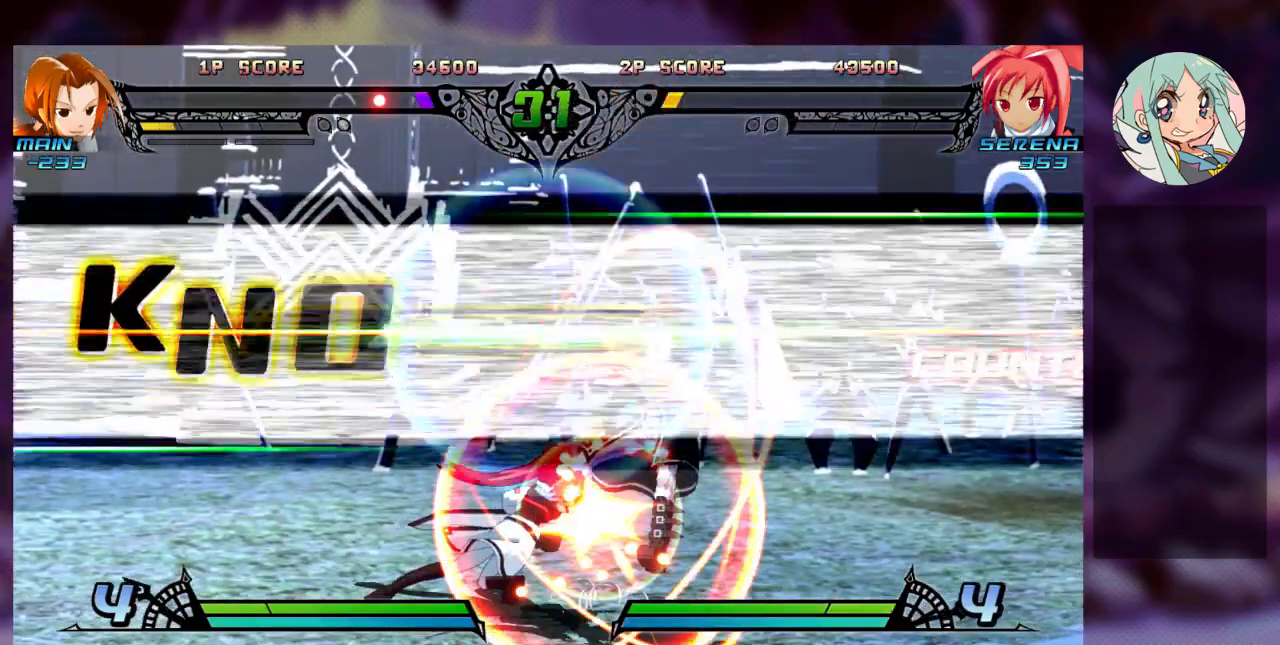
{"dt_ms": 500, "buttons": [], "left_stick": "center", "events": [[33, "SQUARE", "up"], [33, "TRIANGLE", "up"], [100, "SQUARE", "down"], [100, "TRIANGLE", "down"], [233, "SQUARE", "up"], [233, "TRIANGLE", "up"], [300, "left_stick", "center"]]}